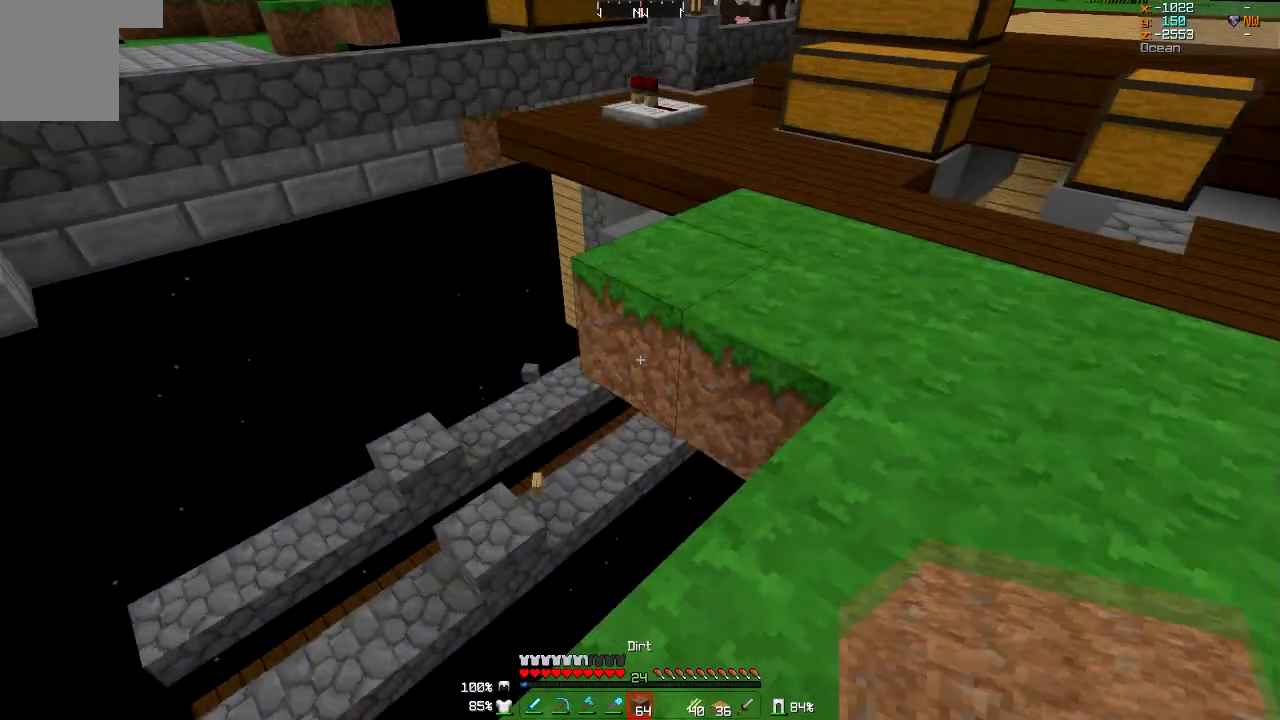
Gameplay with keyboard and mouse; each line is a JSON object with the keys and mouse buttons held at the frame after it. "events" lists presses ("down") and releases ("up") of "a", "d", "s", "w", "mouse_left" and "mouse_right" between this image and that frame as [ms after this image, input, new state], when the widget could be followed in between. "mouse_left", "mouse_right" = the "left", "right" buttons of the "mouse" list. No other keys are recorded. Fast repeated clicks can show as one long hold. Mouse movement is not recorded.
{"keys": ["s"], "mouse": [], "events": [[67, "mouse_right", "down"], [134, "mouse_right", "up"], [234, "s", "down"], [301, "mouse_right", "down"], [334, "mouse_right", "up"]]}
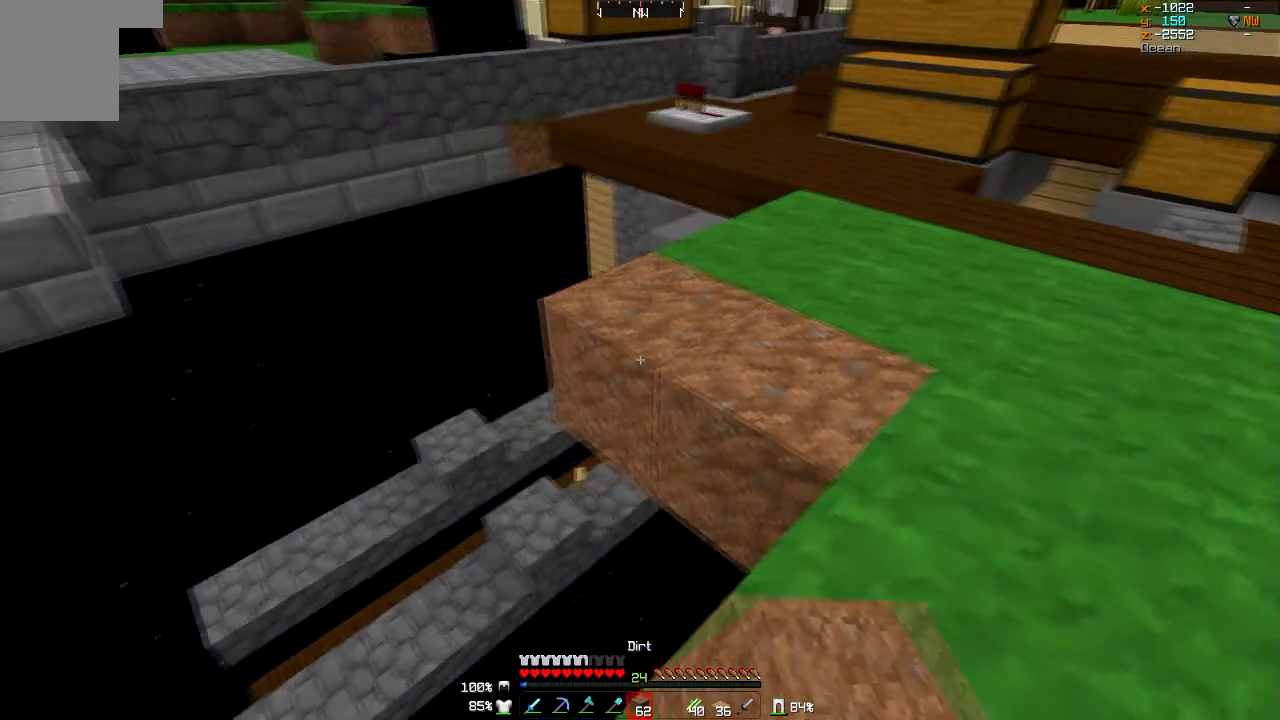
{"keys": ["s"], "mouse": [], "events": [[167, "mouse_right", "down"], [467, "mouse_right", "up"]]}
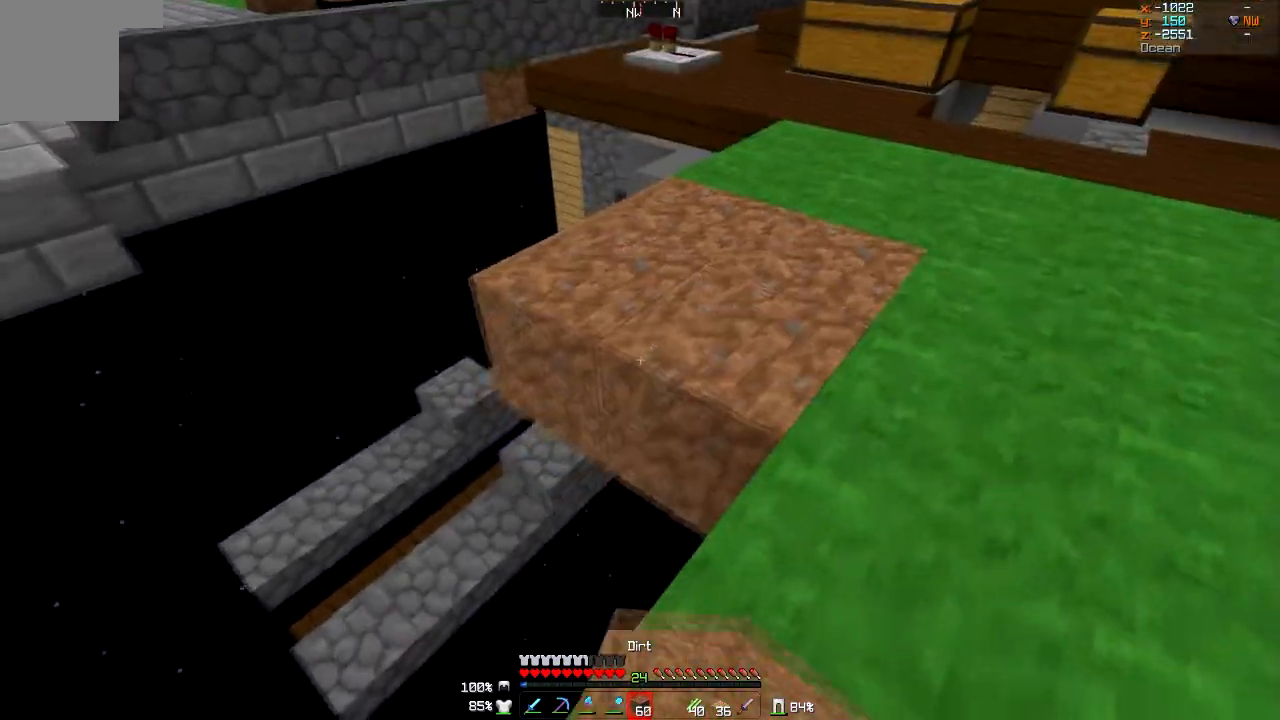
{"keys": ["s"], "mouse": ["right"], "events": [[234, "mouse_right", "down"], [334, "mouse_right", "up"], [434, "mouse_right", "down"]]}
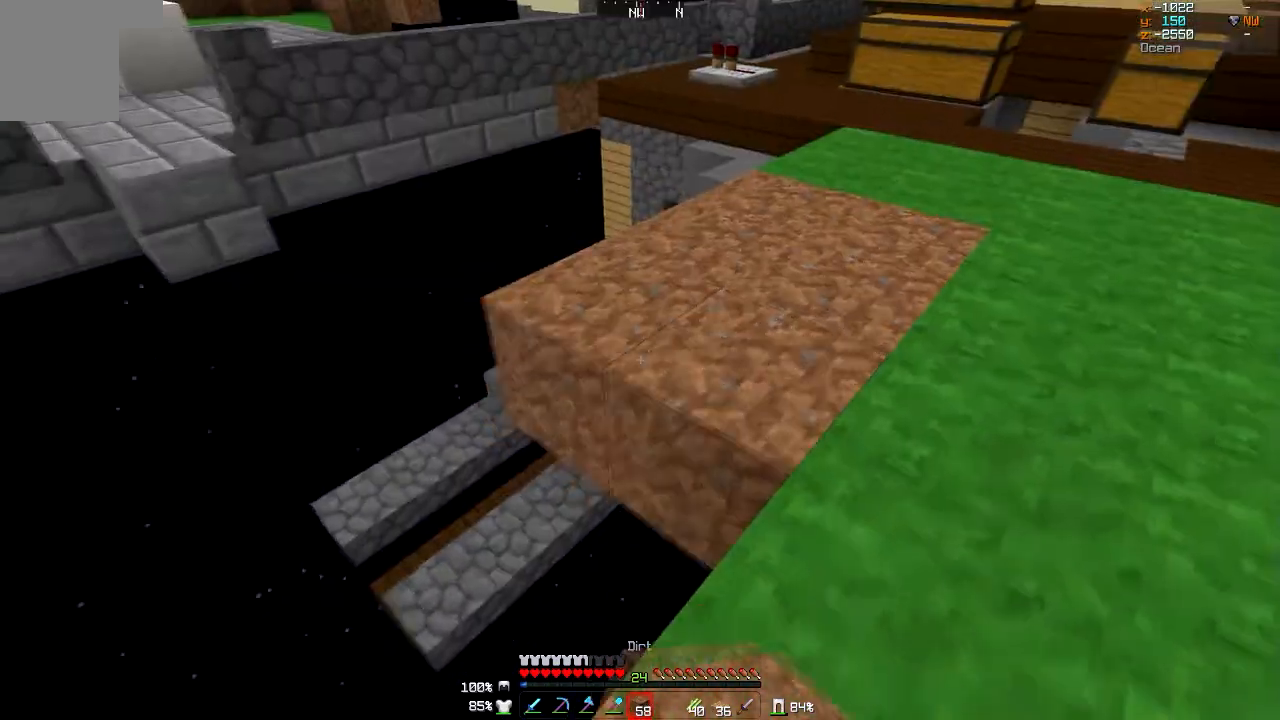
{"keys": ["s"], "mouse": [], "events": [[33, "mouse_right", "up"], [367, "mouse_right", "down"], [467, "mouse_right", "up"]]}
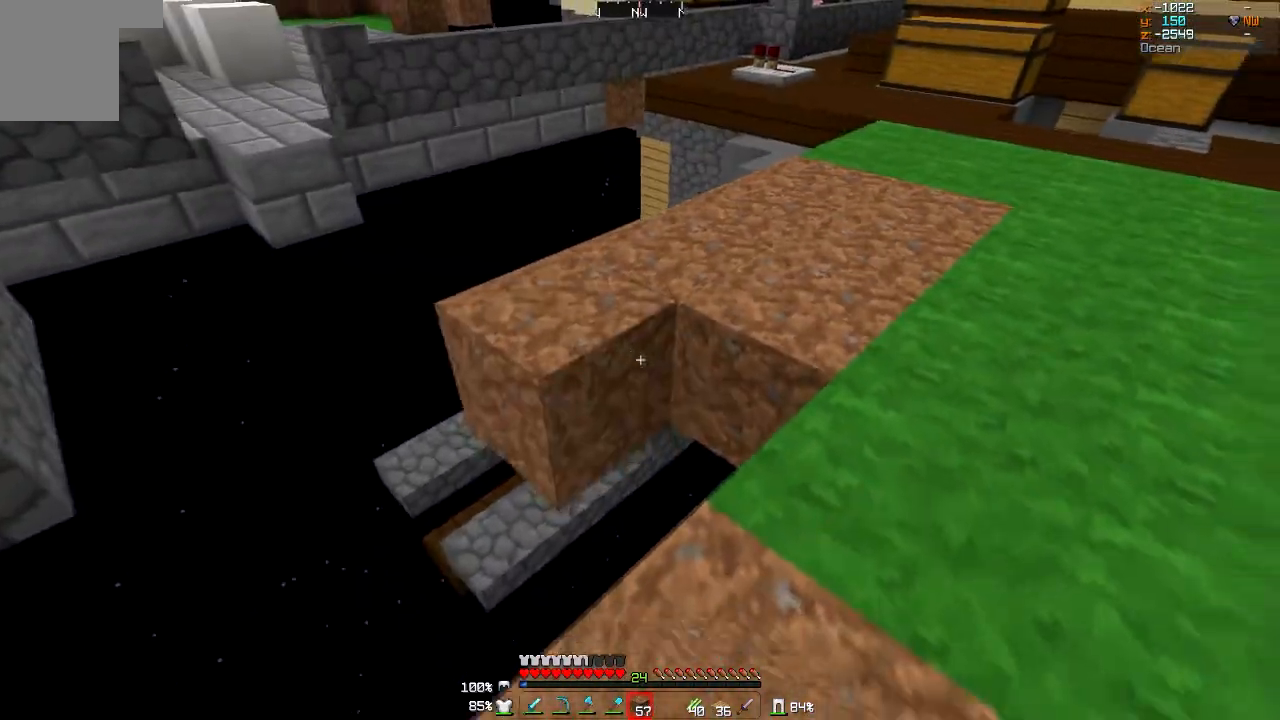
{"keys": [], "mouse": ["right"], "events": [[134, "mouse_right", "down"], [234, "mouse_right", "up"], [434, "s", "up"], [467, "mouse_right", "down"]]}
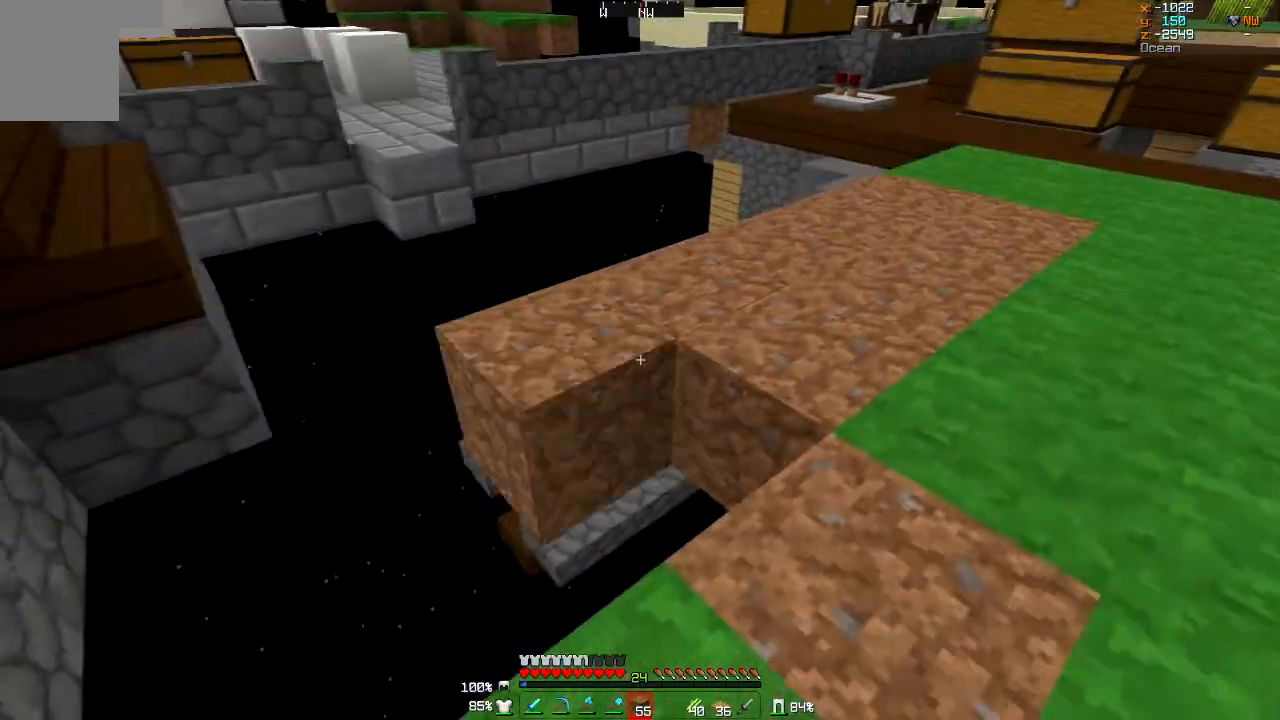
{"keys": ["s"], "mouse": [], "events": [[267, "mouse_right", "up"], [434, "s", "down"]]}
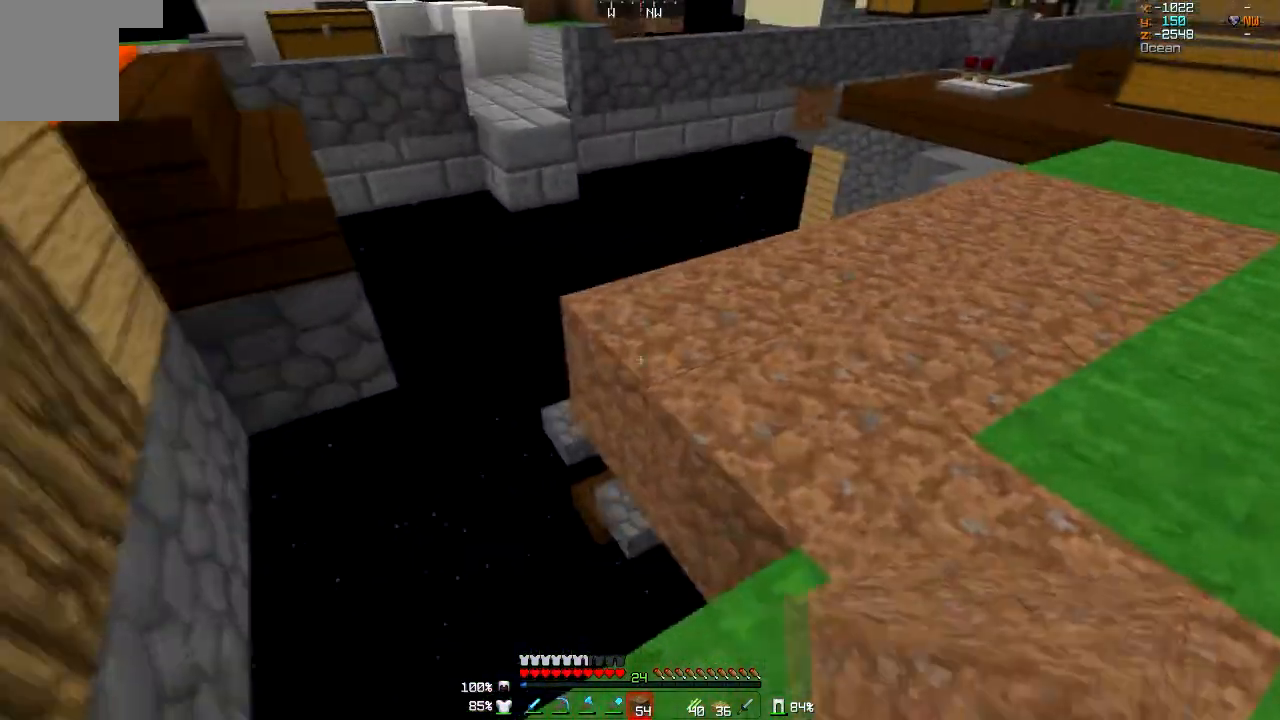
{"keys": [], "mouse": [], "events": [[67, "mouse_right", "down"], [234, "mouse_right", "up"], [401, "mouse_right", "down"], [467, "mouse_right", "up"], [501, "s", "up"]]}
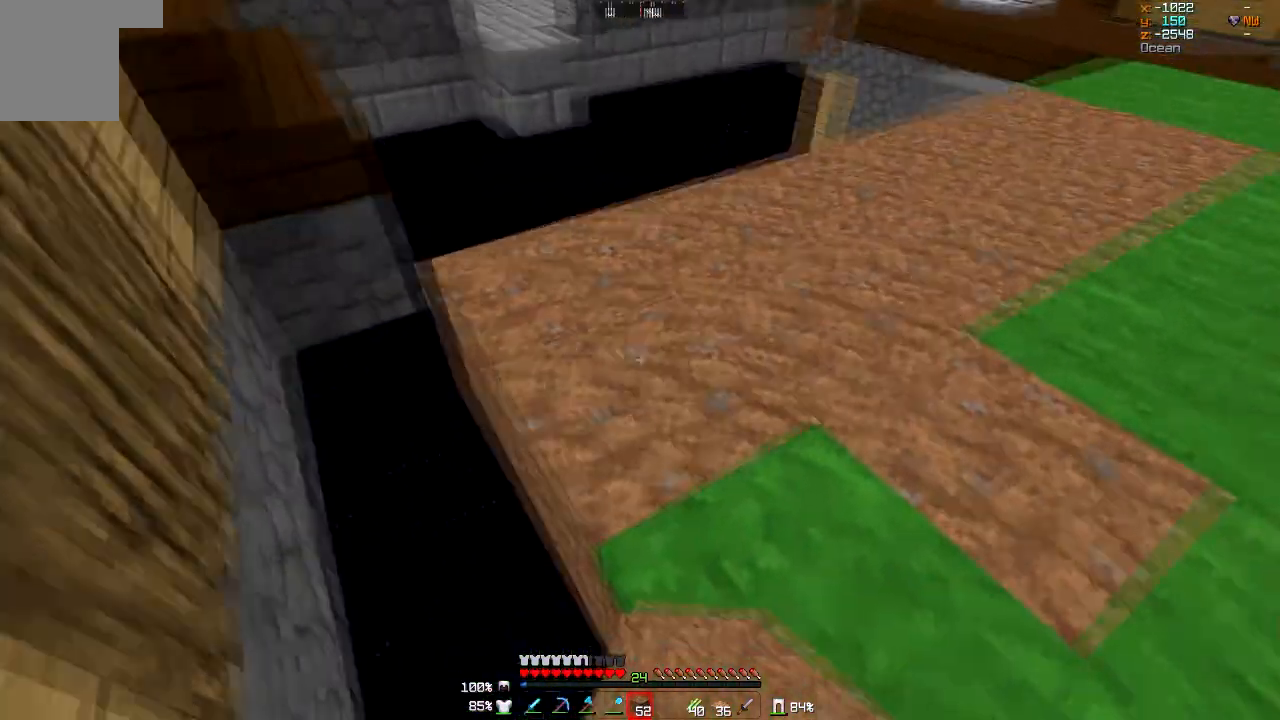
{"keys": [], "mouse": [], "events": []}
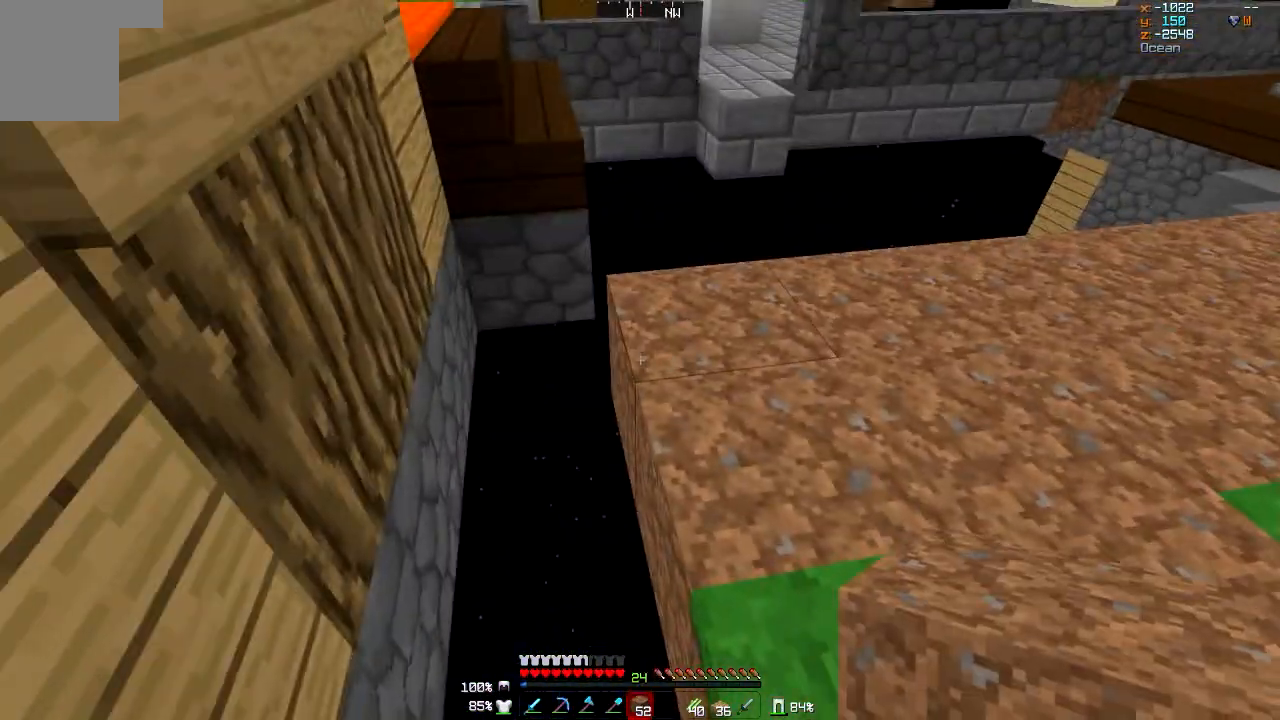
{"keys": ["s"], "mouse": [], "events": [[267, "mouse_right", "down"], [267, "s", "down"], [334, "mouse_right", "up"]]}
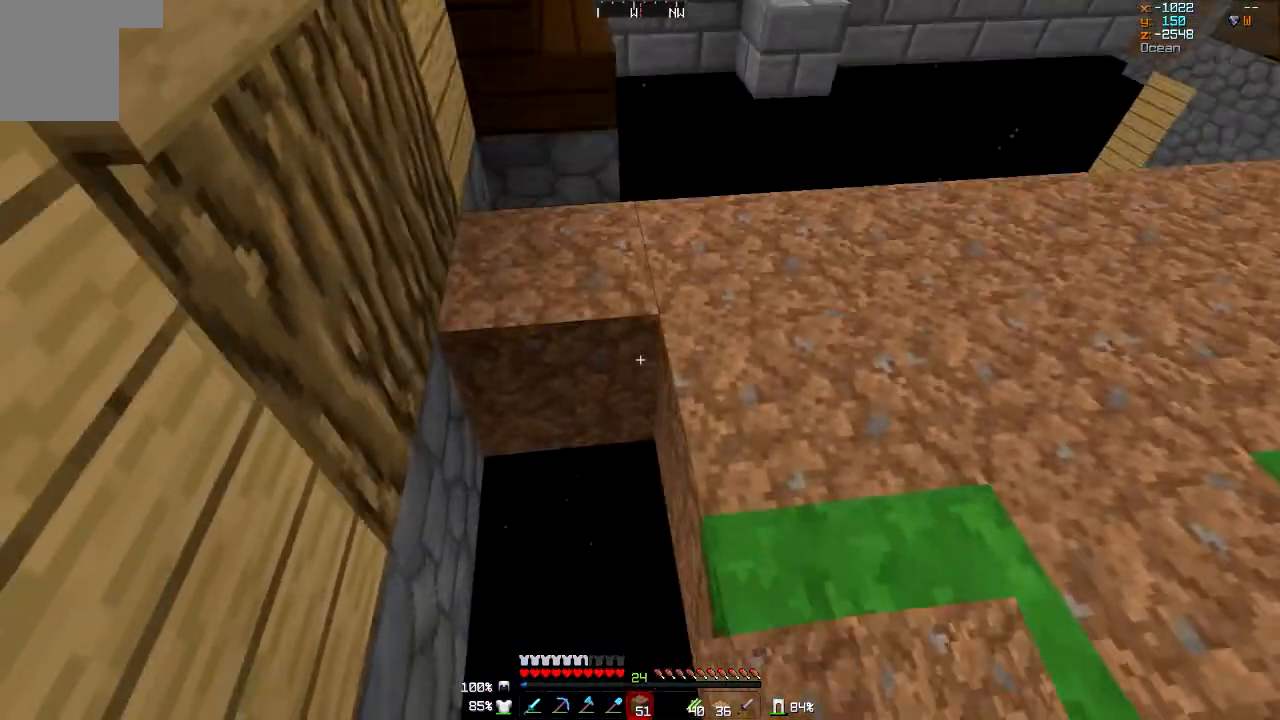
{"keys": ["s"], "mouse": [], "events": [[67, "mouse_right", "down"], [167, "mouse_right", "up"]]}
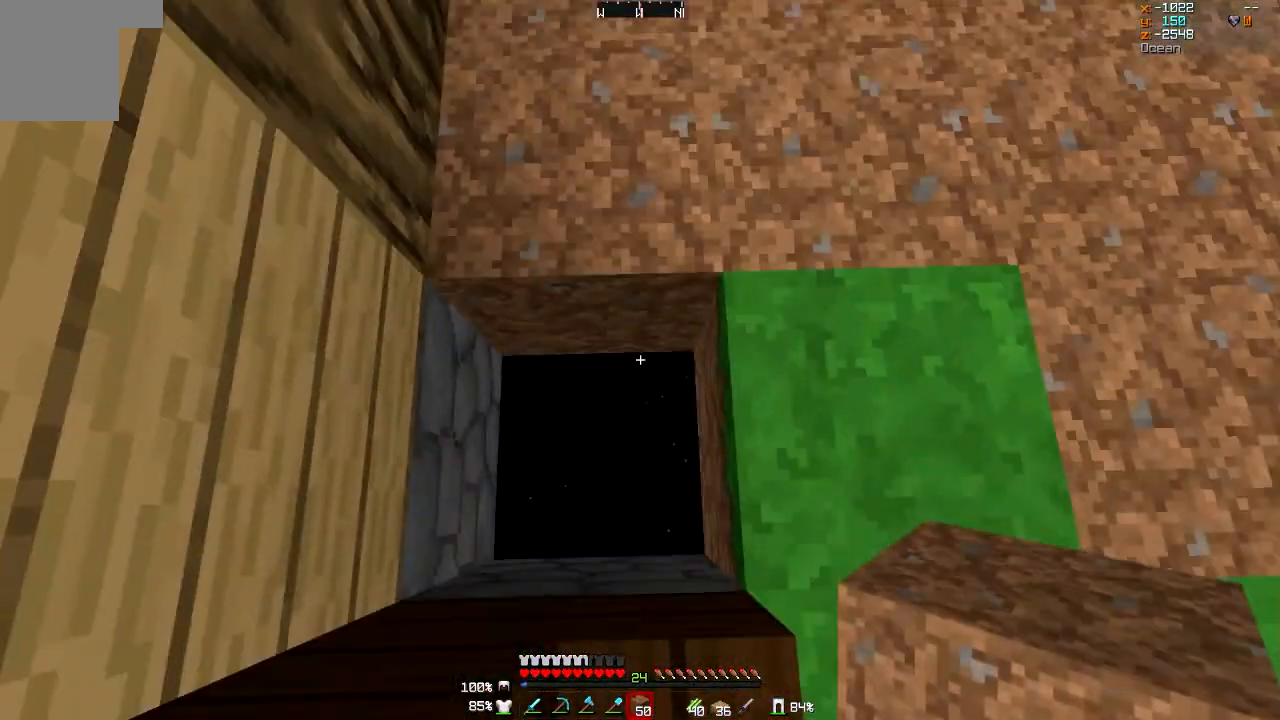
{"keys": [], "mouse": [], "events": [[334, "mouse_right", "down"], [434, "mouse_right", "up"], [501, "s", "up"]]}
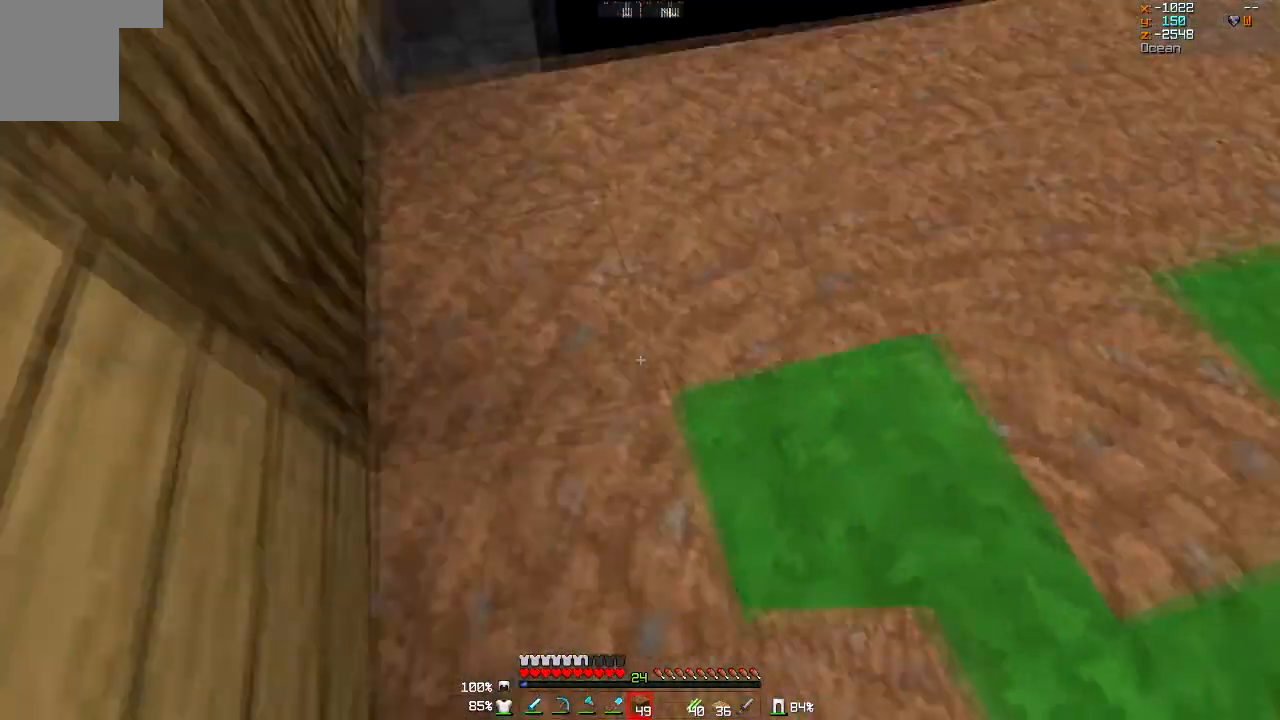
{"keys": [], "mouse": [], "events": []}
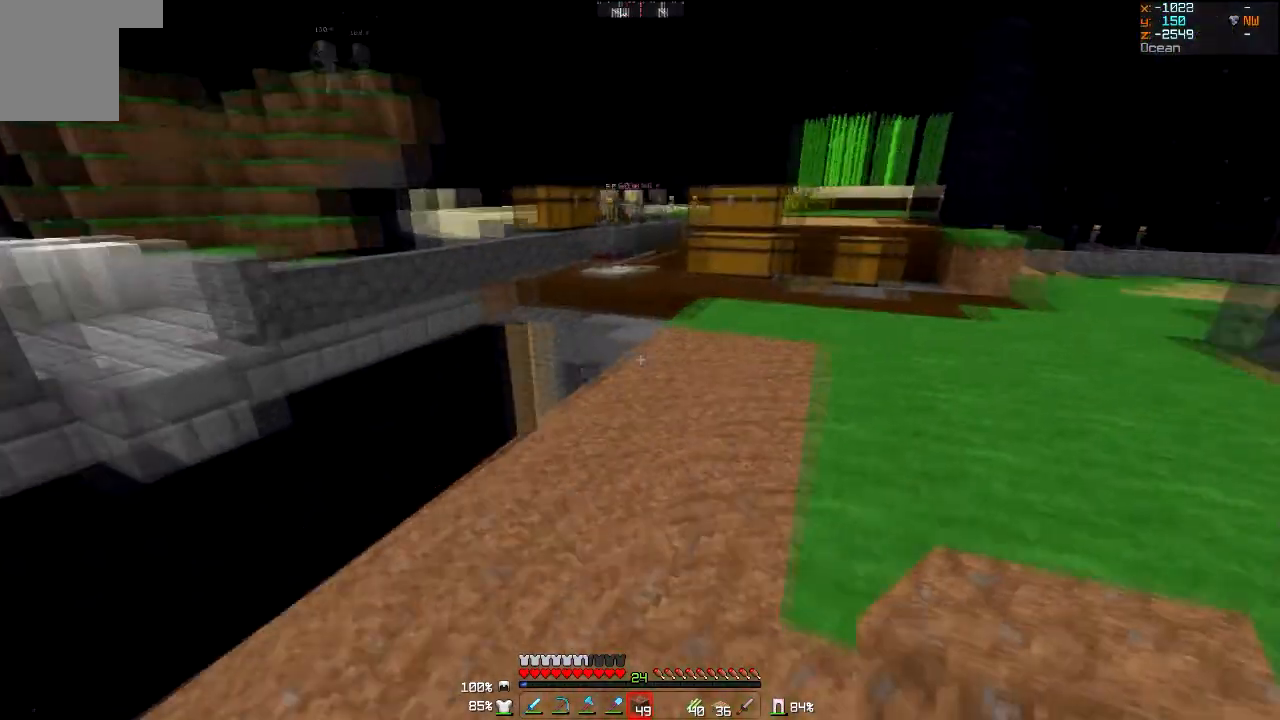
{"keys": [], "mouse": [], "events": []}
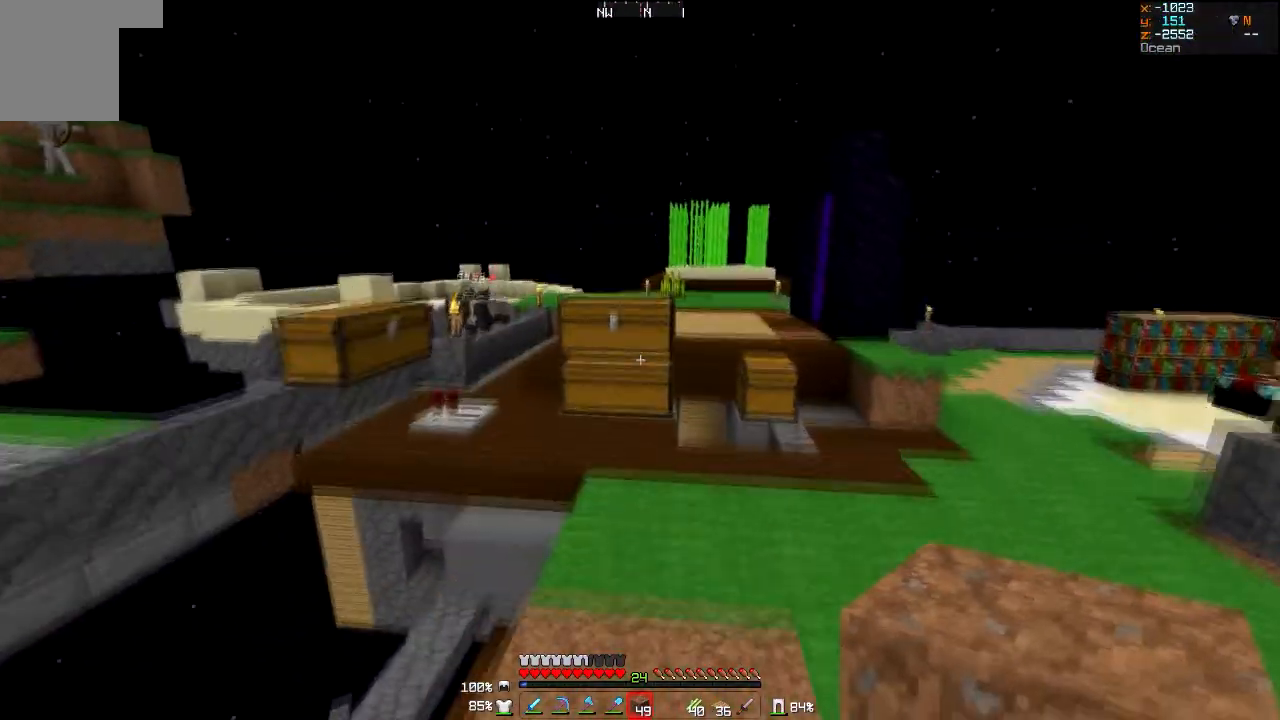
{"keys": [], "mouse": ["right"], "events": [[467, "mouse_right", "down"]]}